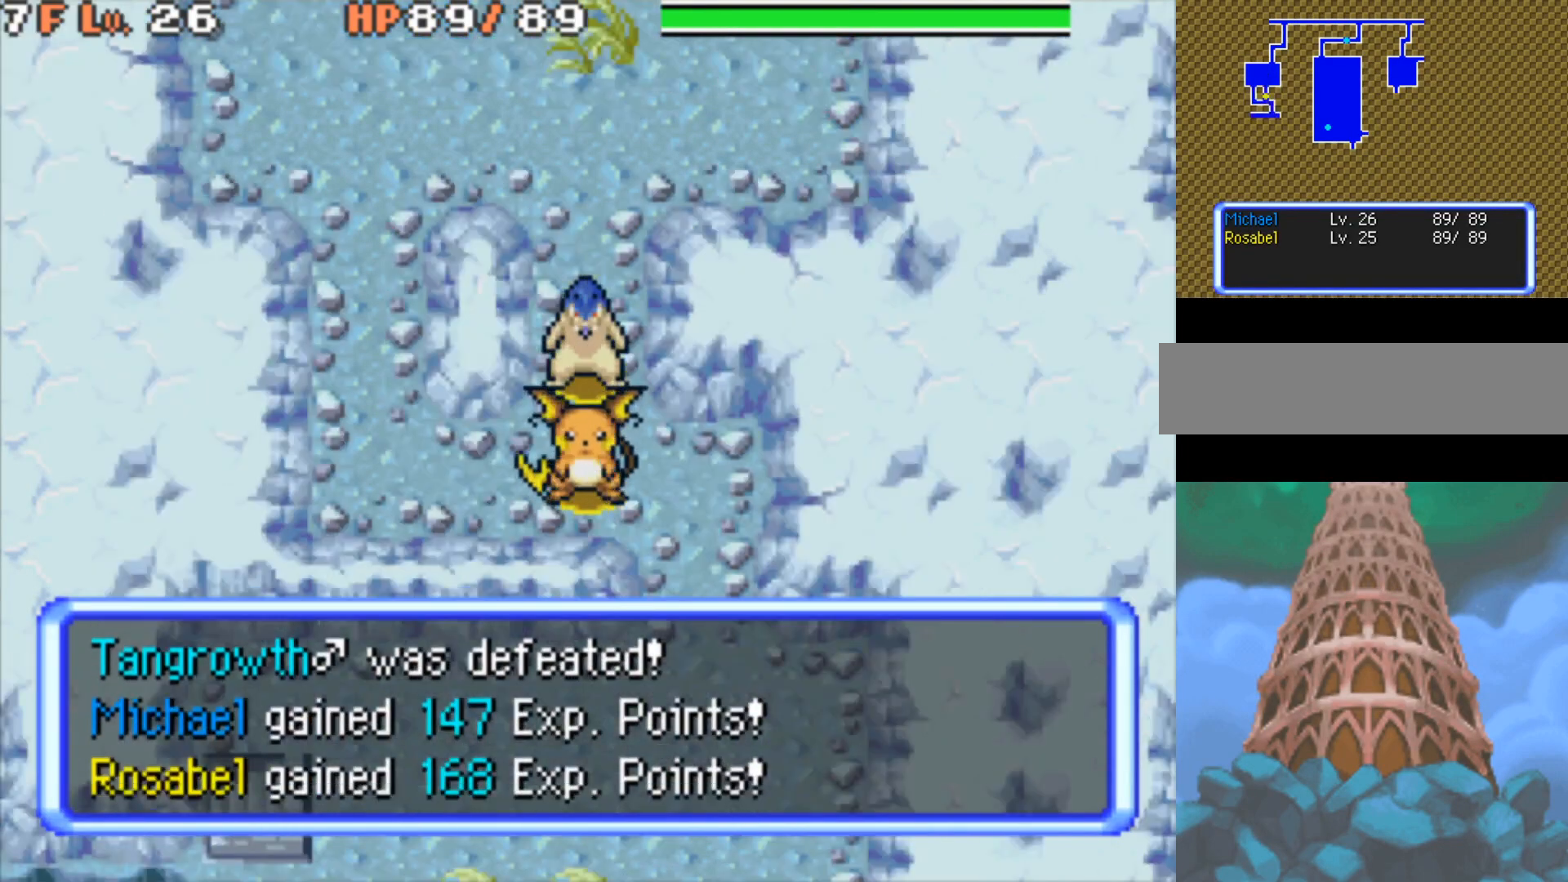
Gameplay with a controller (Nintendo layout); each line is a JSON object with the inputs held at the frame after it. "events" lists button and stick changes between this image and that frame as [ms after this image, input, new state], when the widget could be followed in between. Not read: L3 R3.
{"buttons": [], "events": [[100, "DPAD_RIGHT", "down"], [200, "DPAD_RIGHT", "up"], [217, "DPAD_DOWN", "down"], [433, "DPAD_DOWN", "up"], [450, "B", "up"]]}
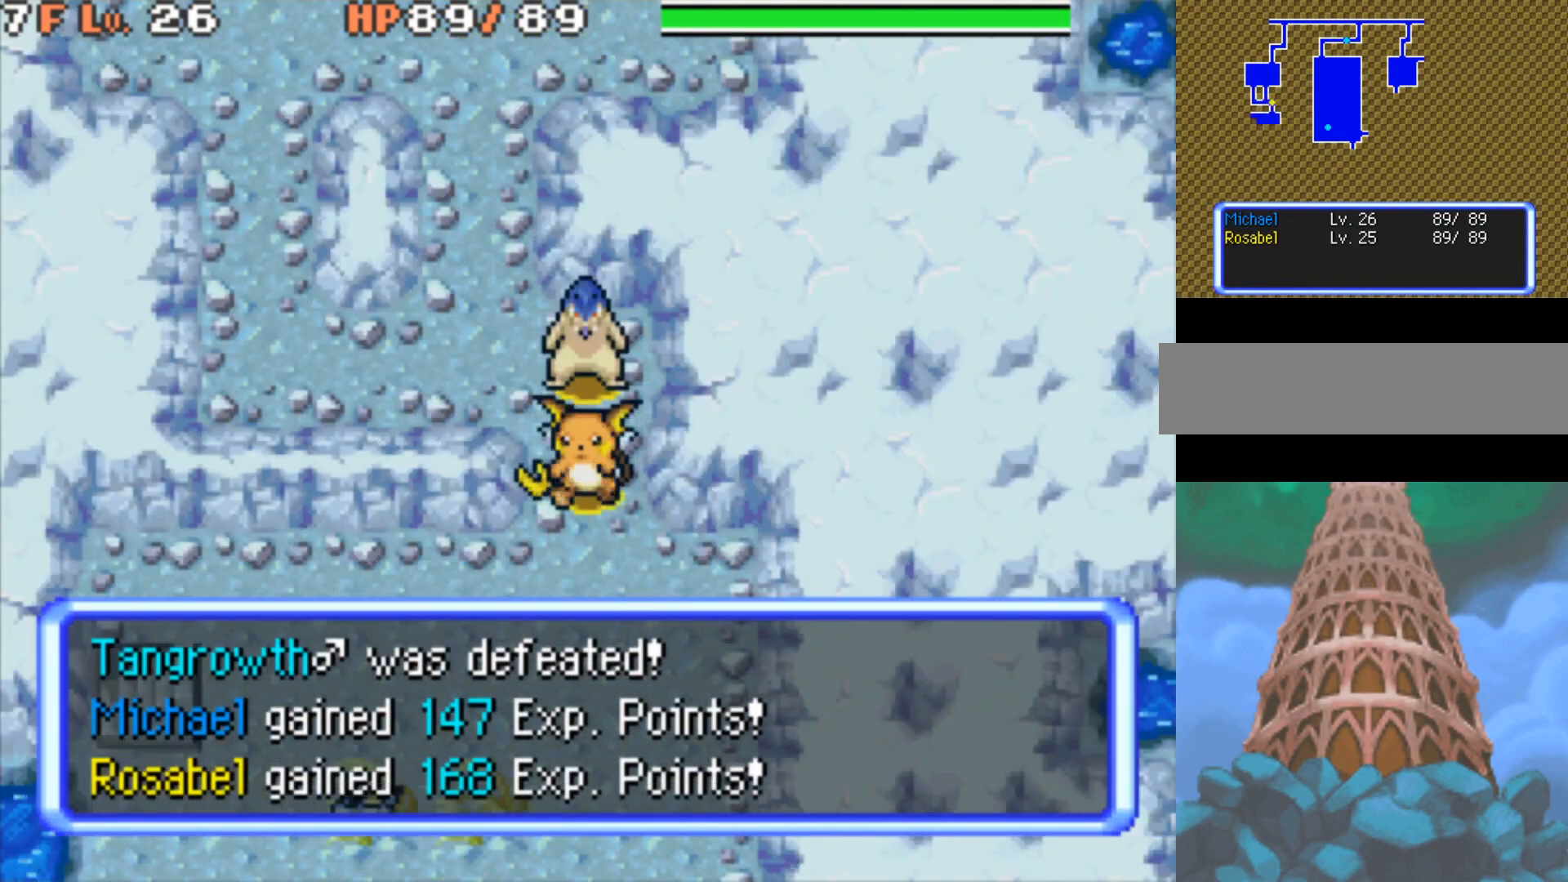
{"buttons": ["R1"], "events": [[17, "DPAD_DOWN", "down"], [167, "DPAD_DOWN", "up"], [450, "R1", "down"]]}
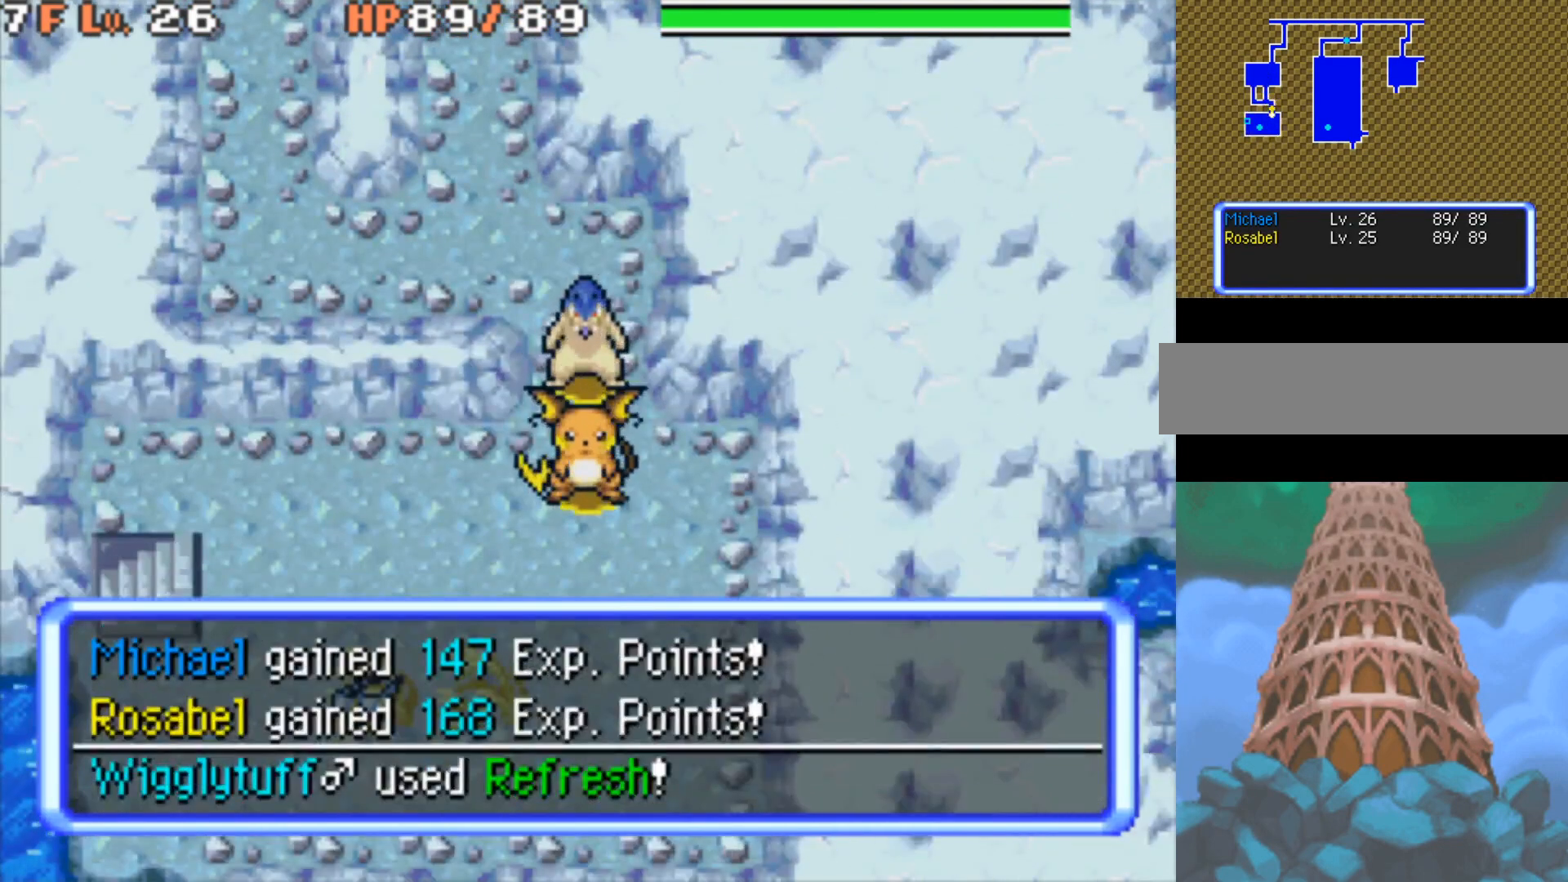
{"buttons": ["R1", "DPAD_DOWN"], "events": [[150, "DPAD_LEFT", "down"], [333, "DPAD_LEFT", "up"], [467, "DPAD_DOWN", "down"]]}
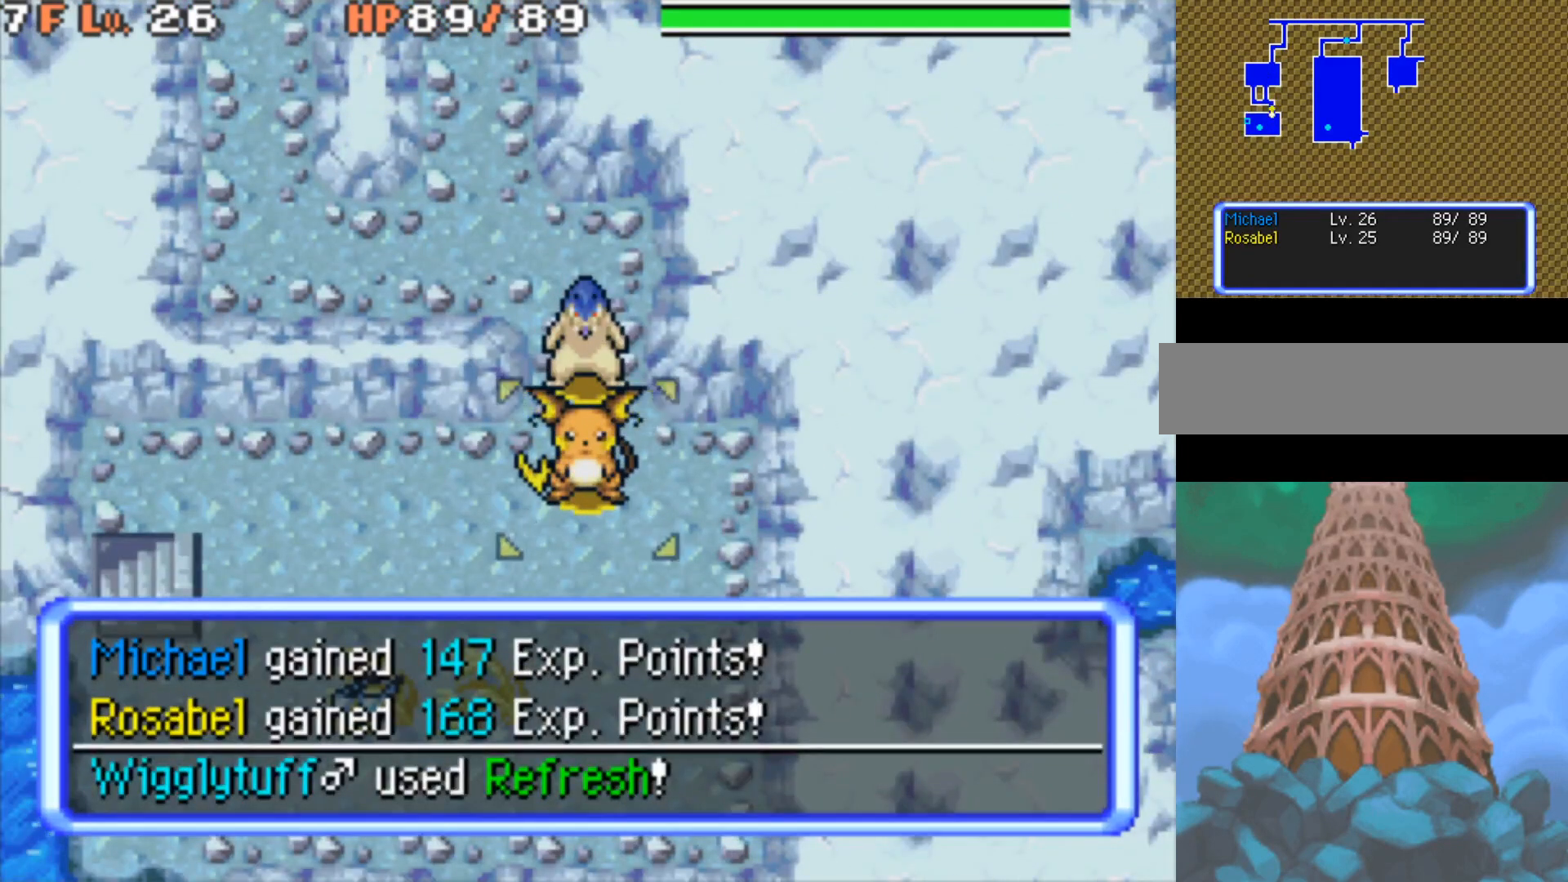
{"buttons": [], "events": [[33, "DPAD_LEFT", "down"], [400, "DPAD_LEFT", "up"], [400, "R1", "up"], [450, "DPAD_DOWN", "up"]]}
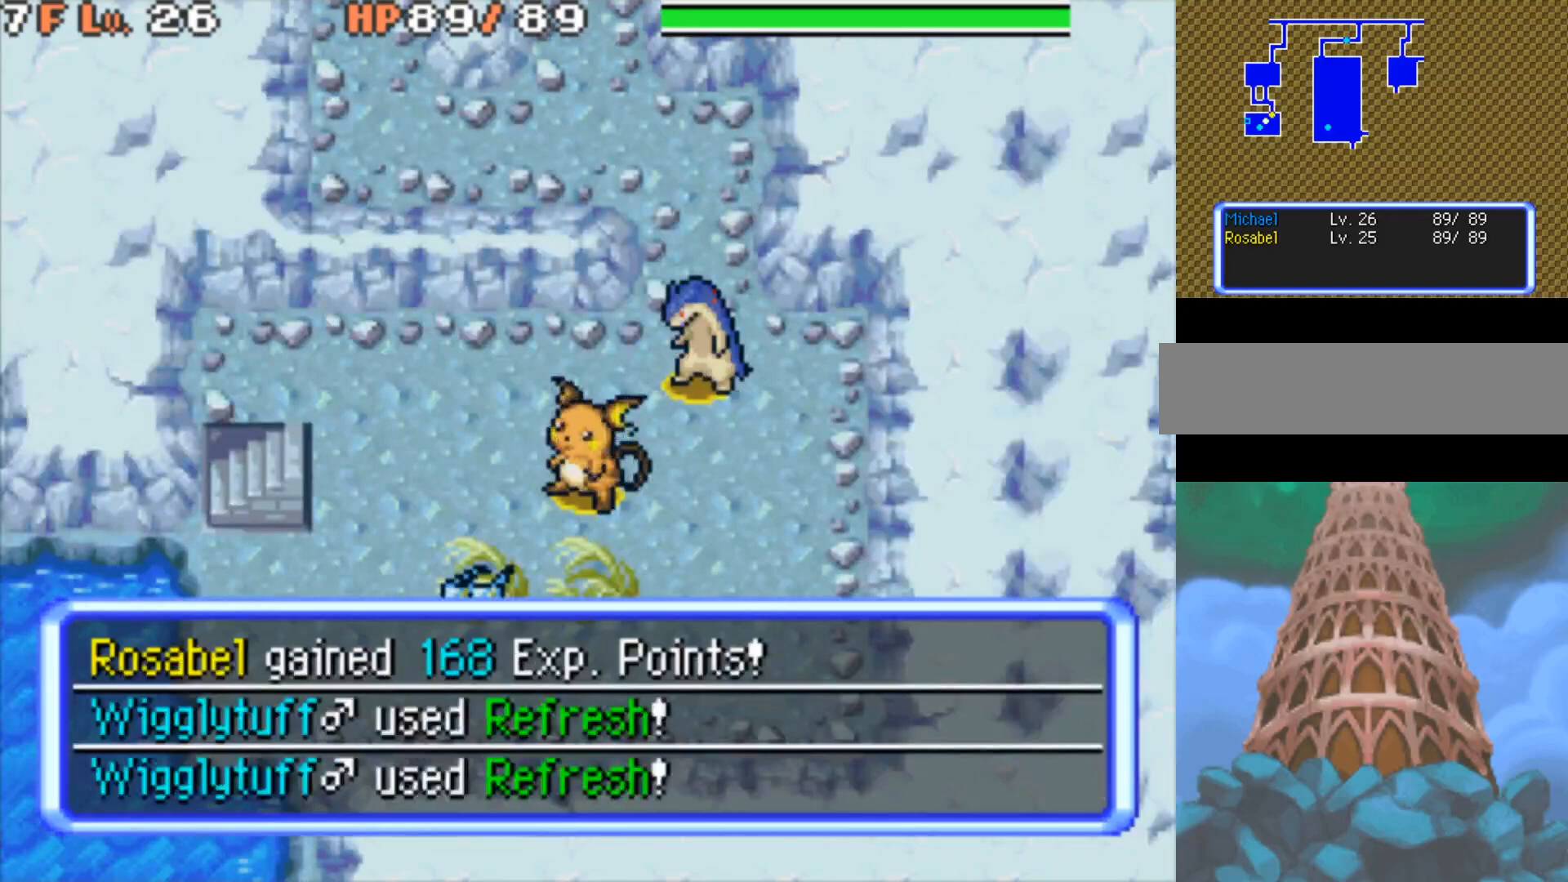
{"buttons": ["R1", "DPAD_DOWN"], "events": [[267, "R1", "down"], [317, "DPAD_DOWN", "down"], [333, "DPAD_LEFT", "down"], [483, "DPAD_LEFT", "up"]]}
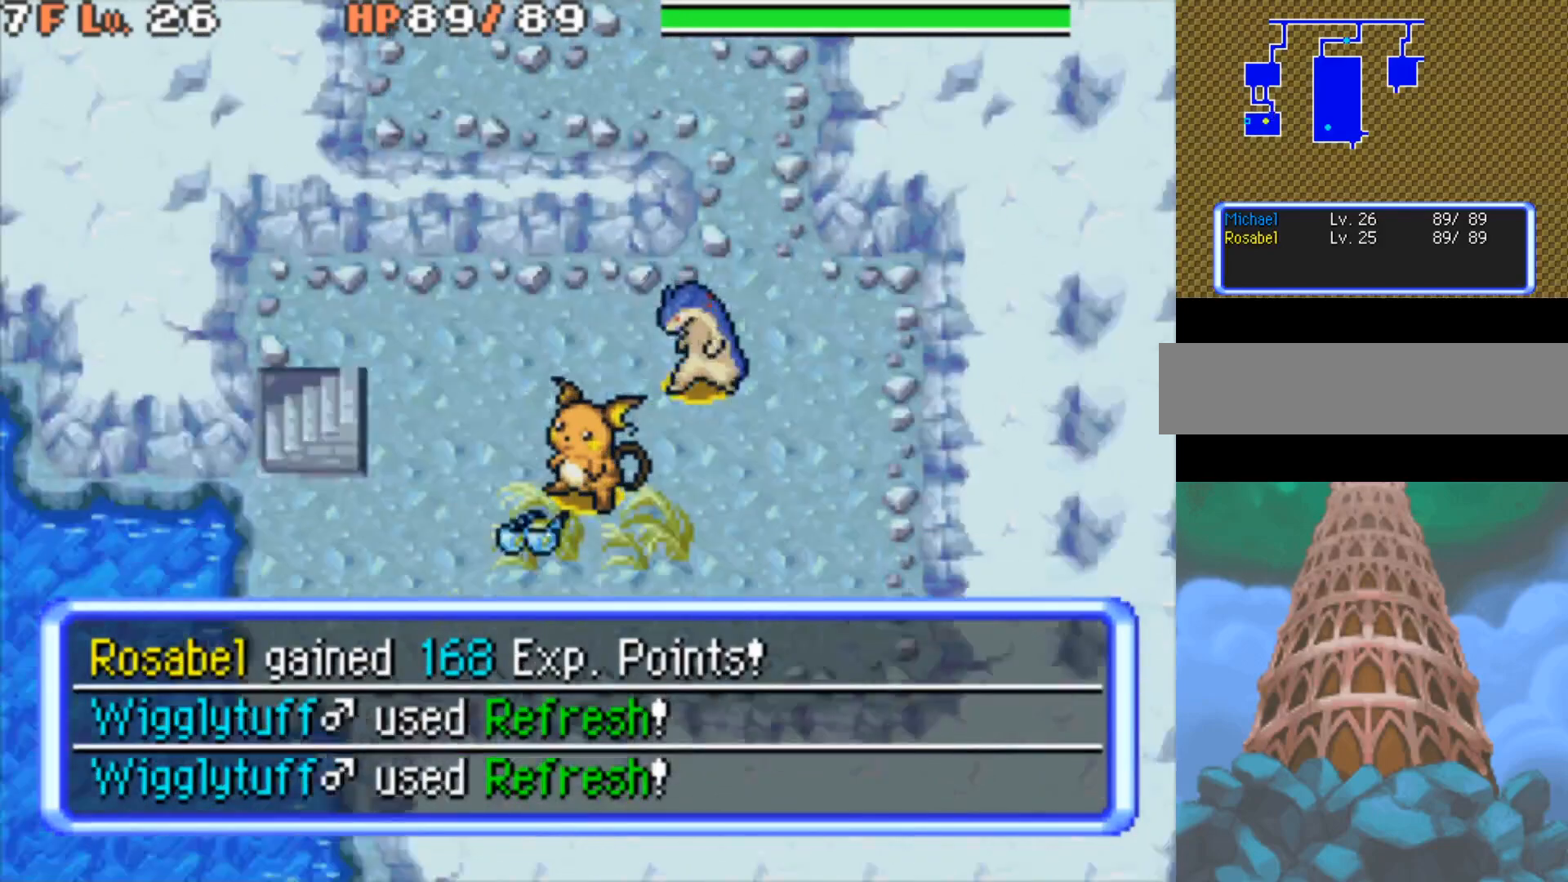
{"buttons": [], "events": [[33, "DPAD_DOWN", "up"], [100, "R1", "up"]]}
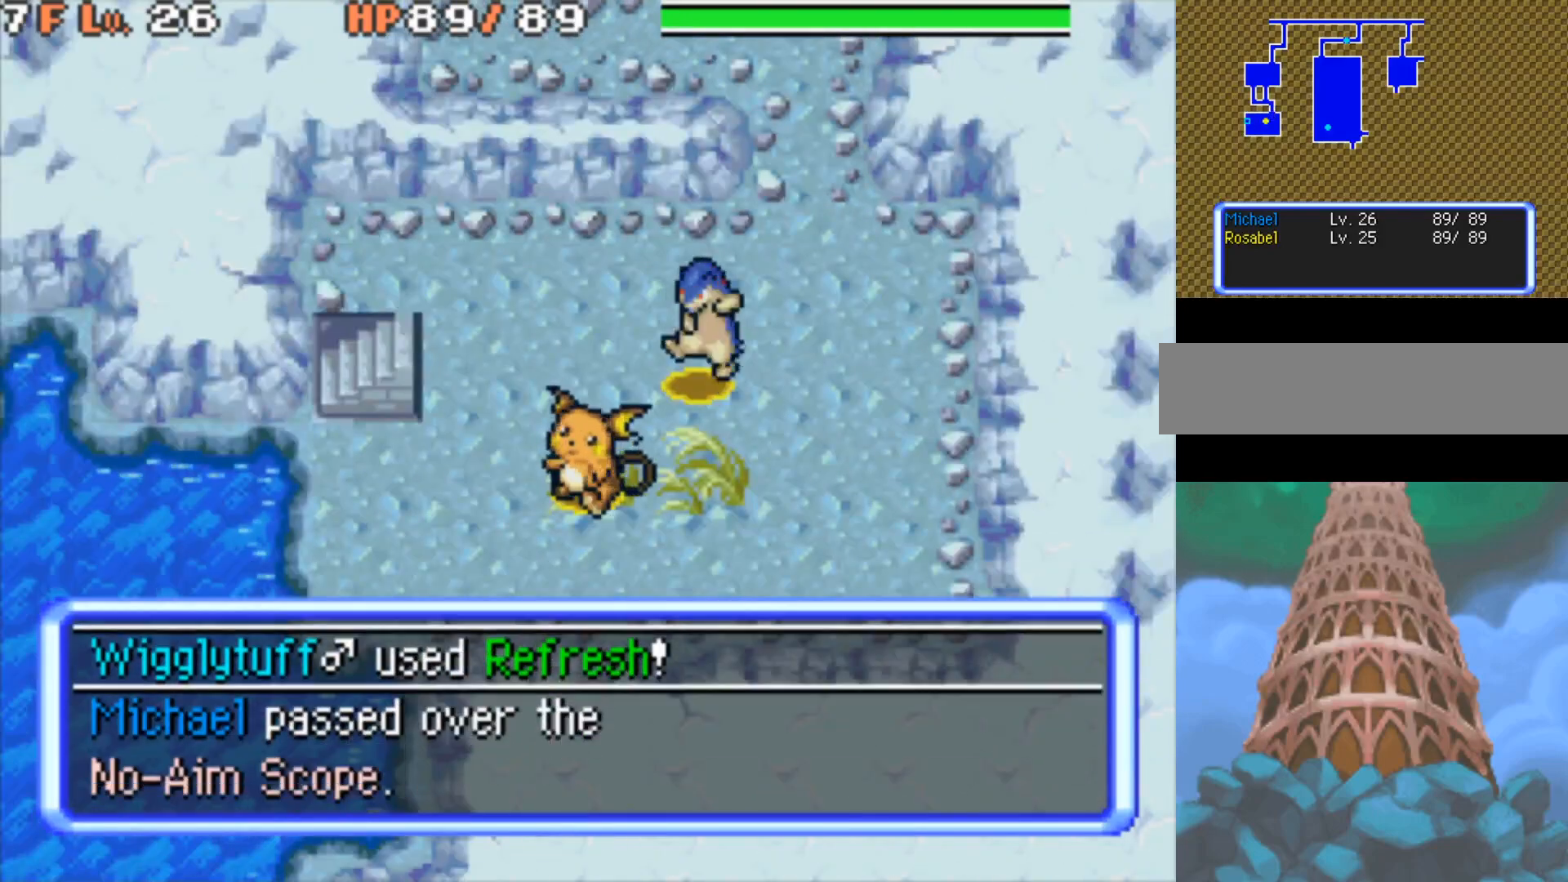
{"buttons": ["X"], "events": [[400, "X", "down"]]}
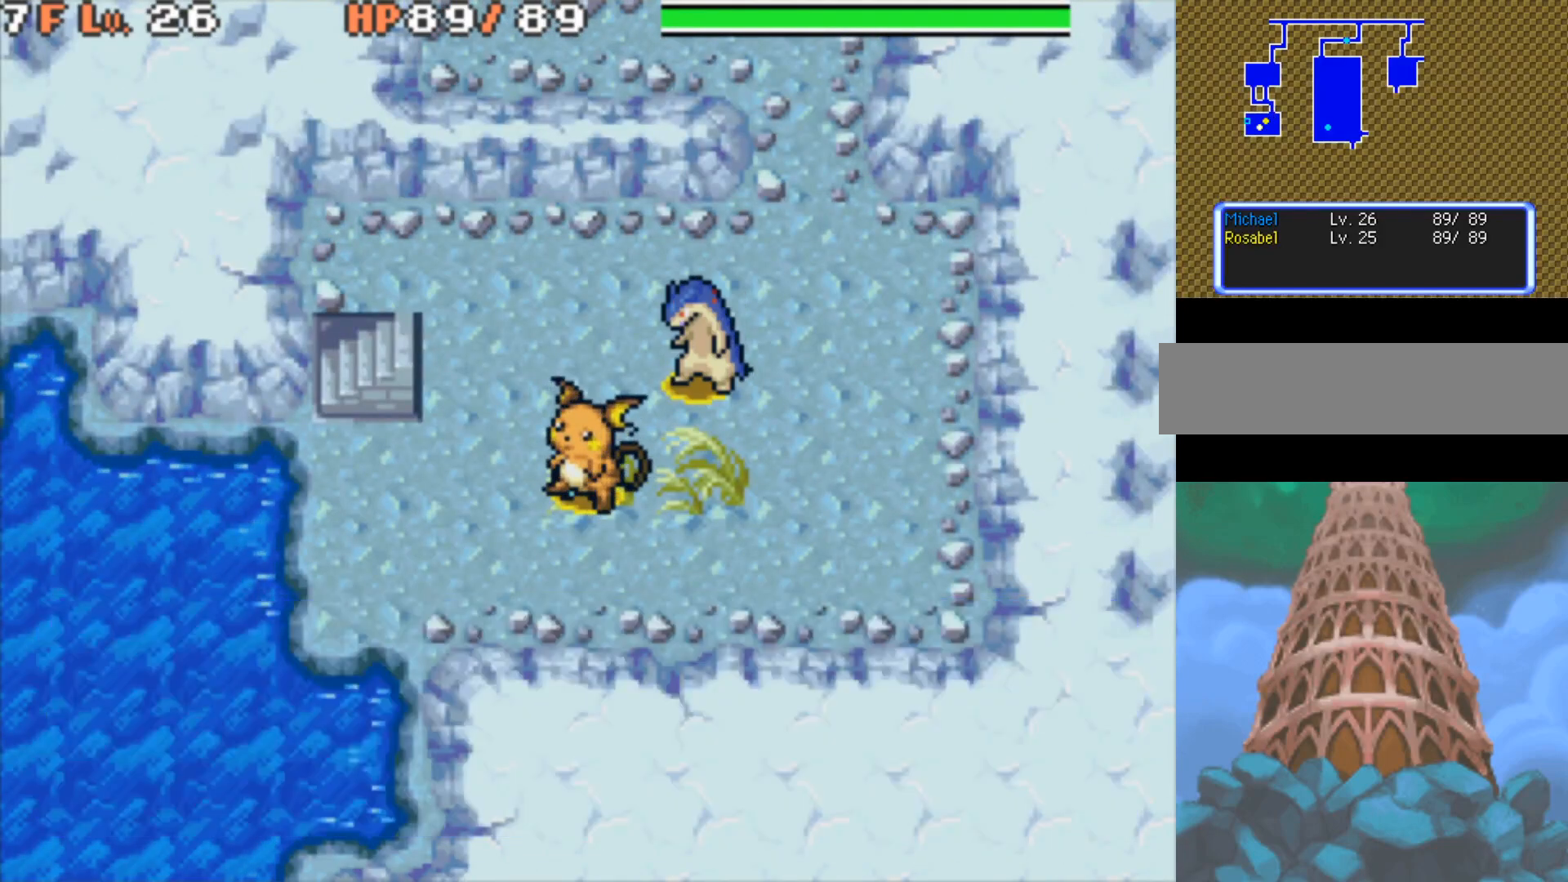
{"buttons": [], "events": [[83, "X", "up"], [350, "B", "down"], [483, "B", "up"]]}
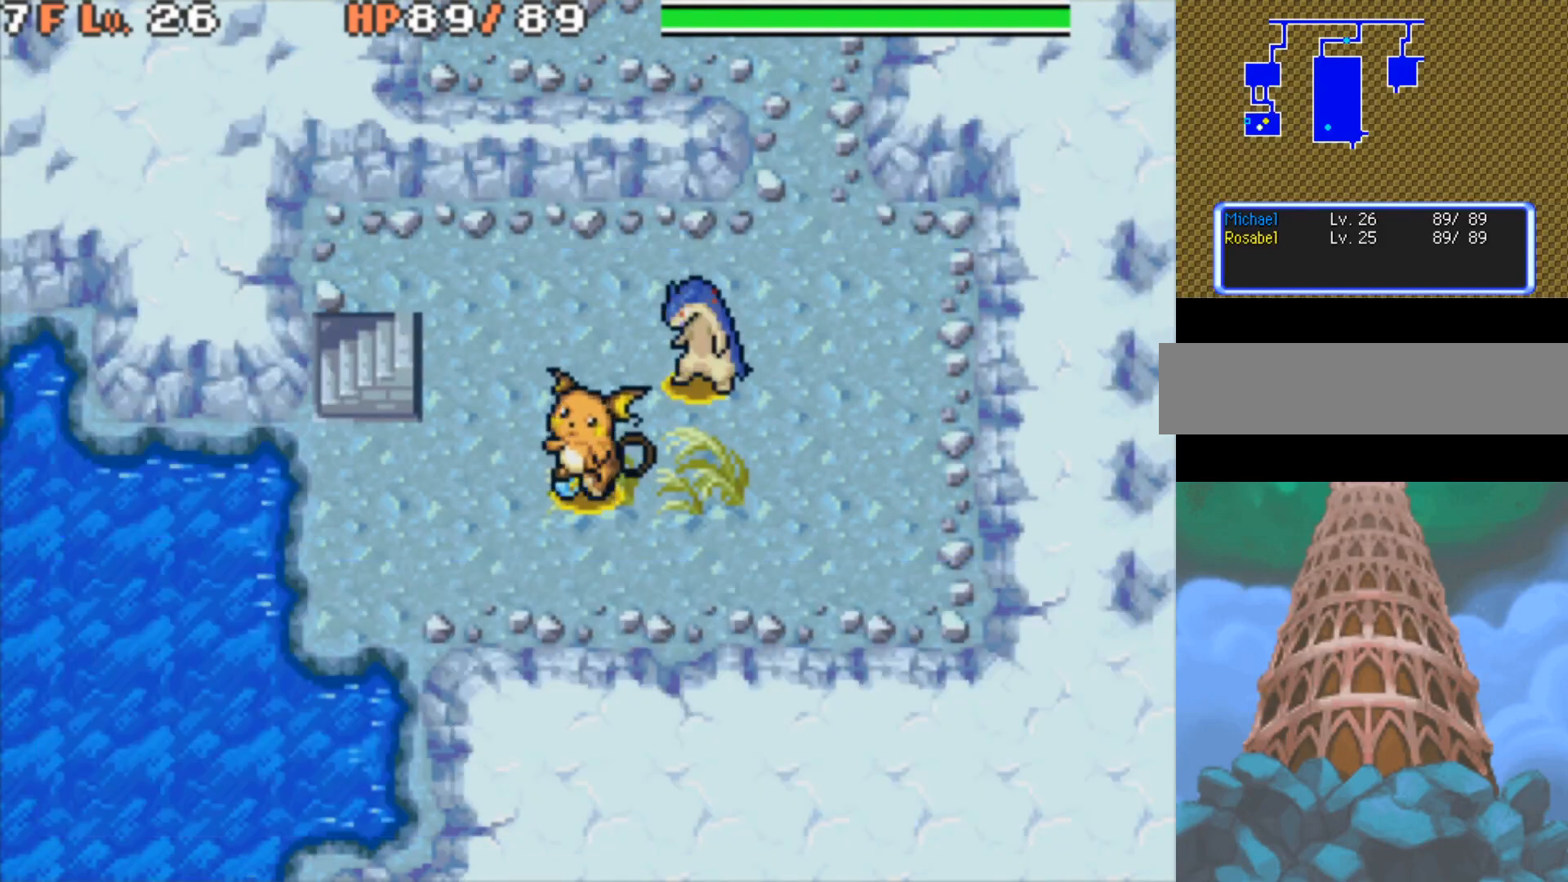
{"buttons": ["R1"], "events": [[450, "R1", "down"]]}
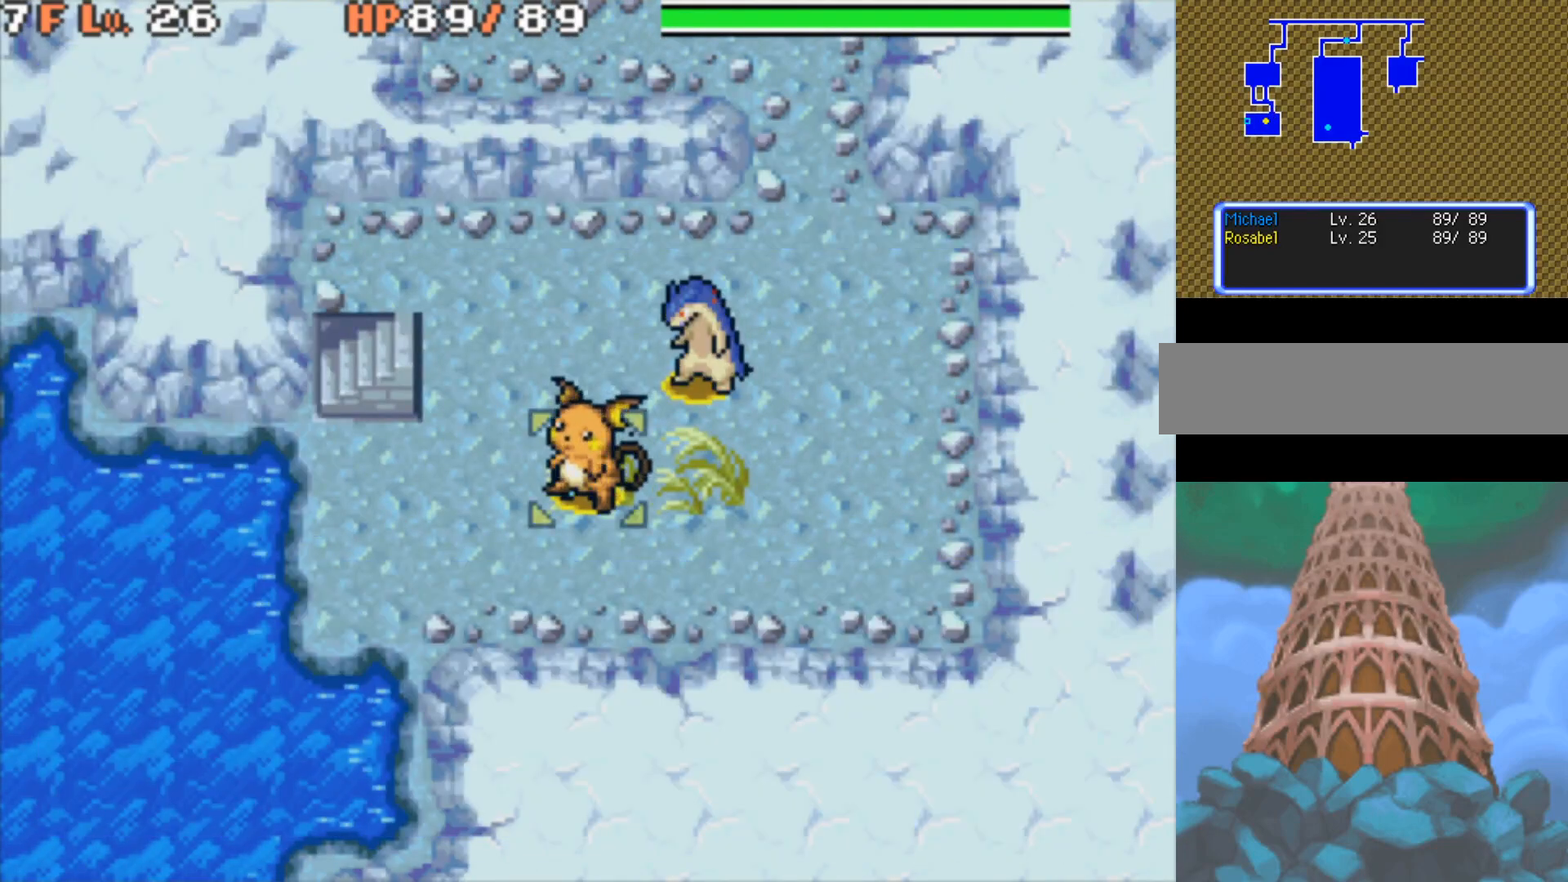
{"buttons": ["B", "DPAD_LEFT"], "events": [[33, "DPAD_LEFT", "down"], [50, "DPAD_UP", "down"], [183, "DPAD_UP", "up"], [217, "DPAD_LEFT", "up"], [217, "R1", "up"], [417, "B", "down"], [433, "DPAD_LEFT", "down"]]}
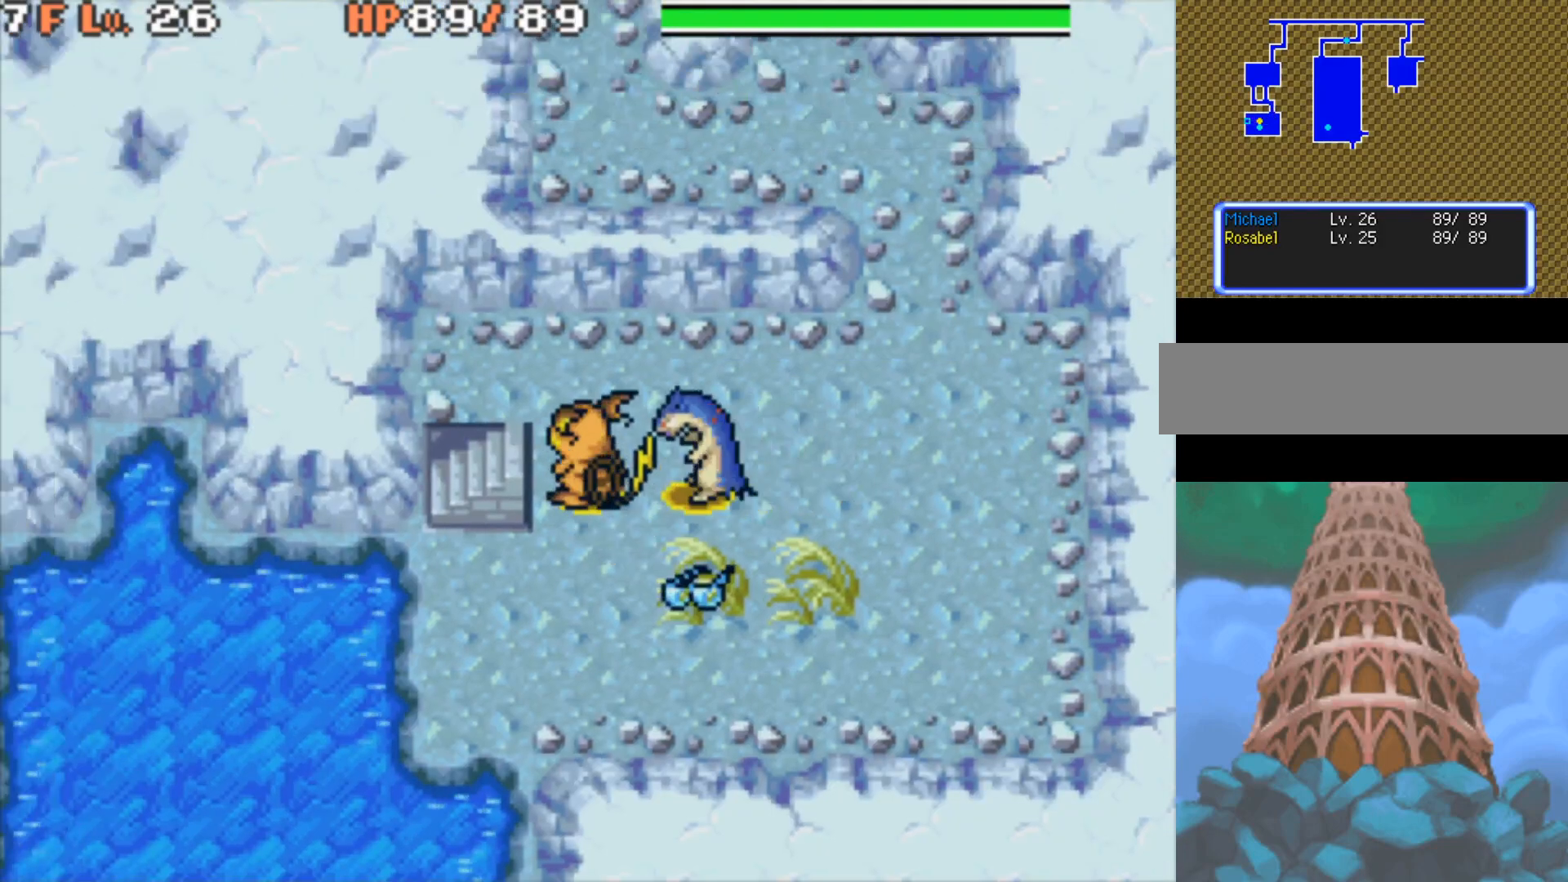
{"buttons": [], "events": [[183, "B", "up"], [183, "DPAD_LEFT", "up"]]}
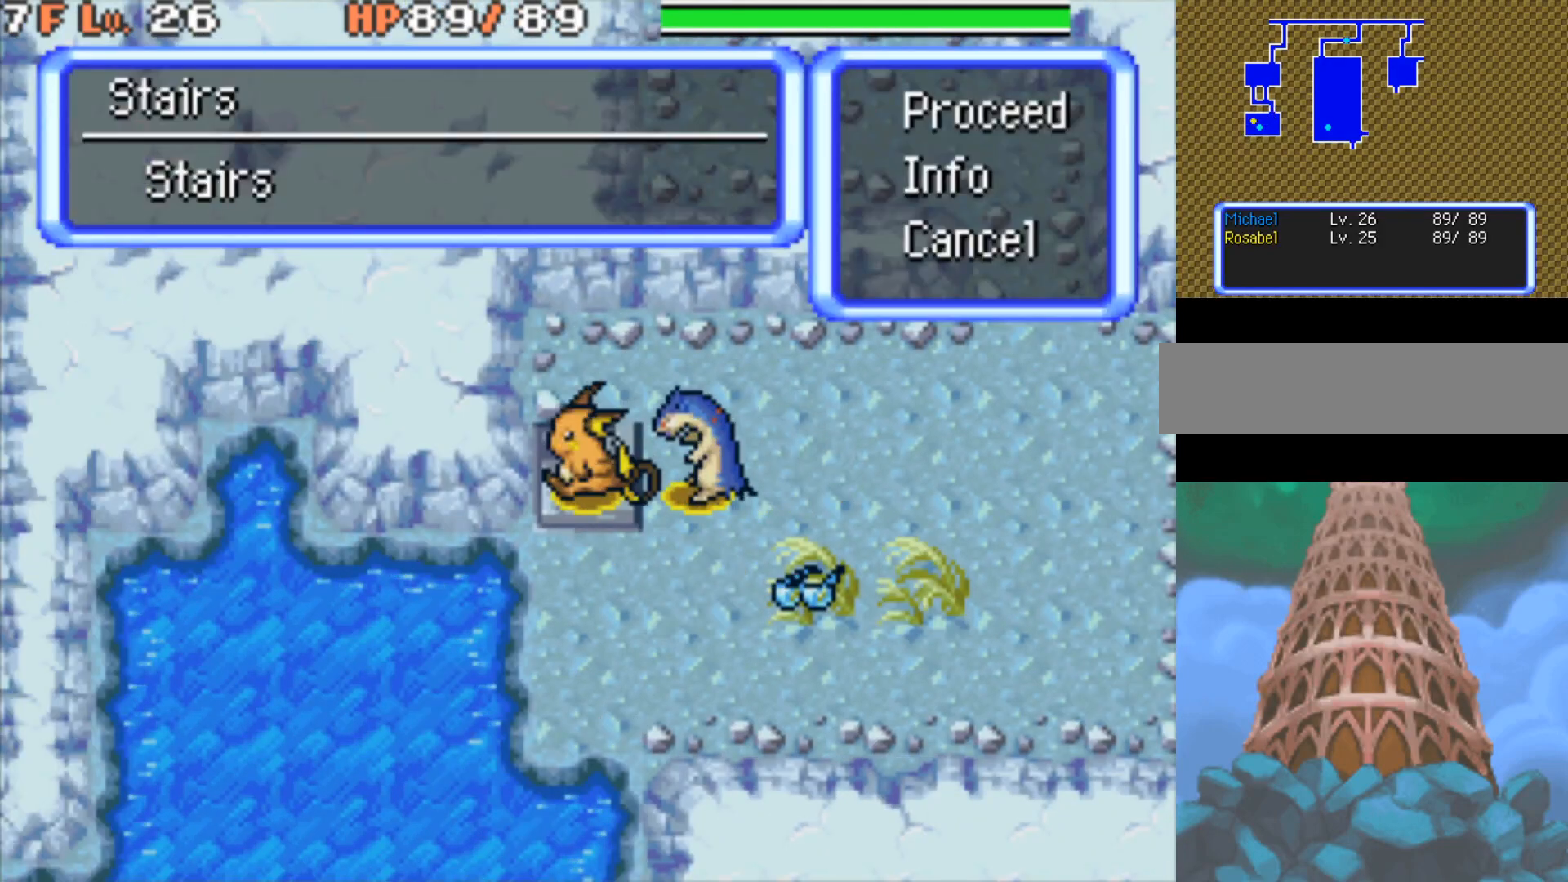
{"buttons": [], "events": [[100, "A", "down"], [250, "A", "up"]]}
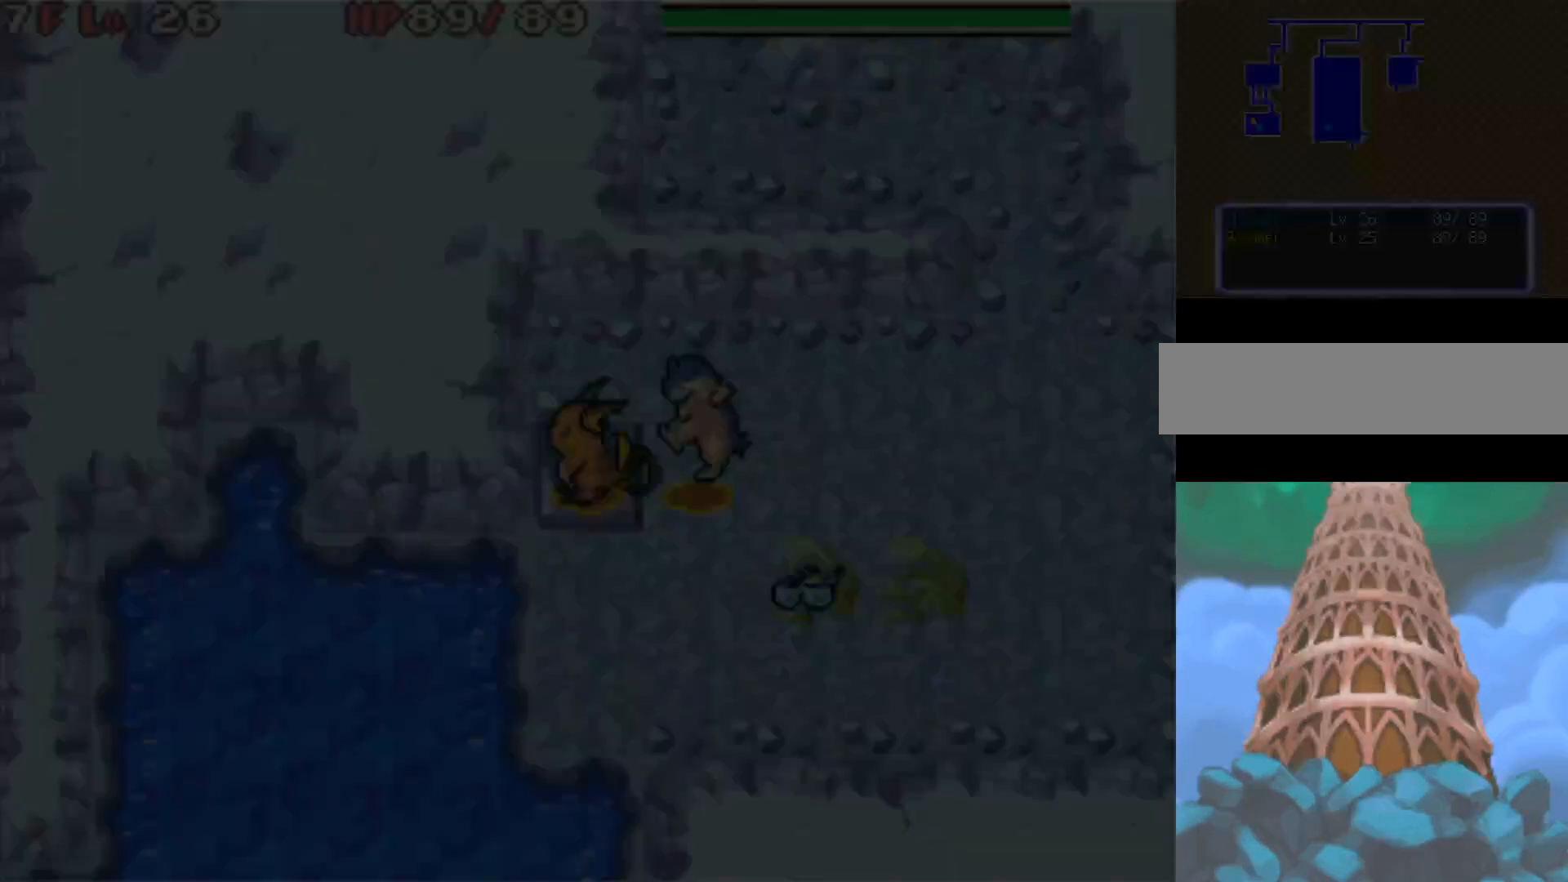
{"buttons": [], "events": []}
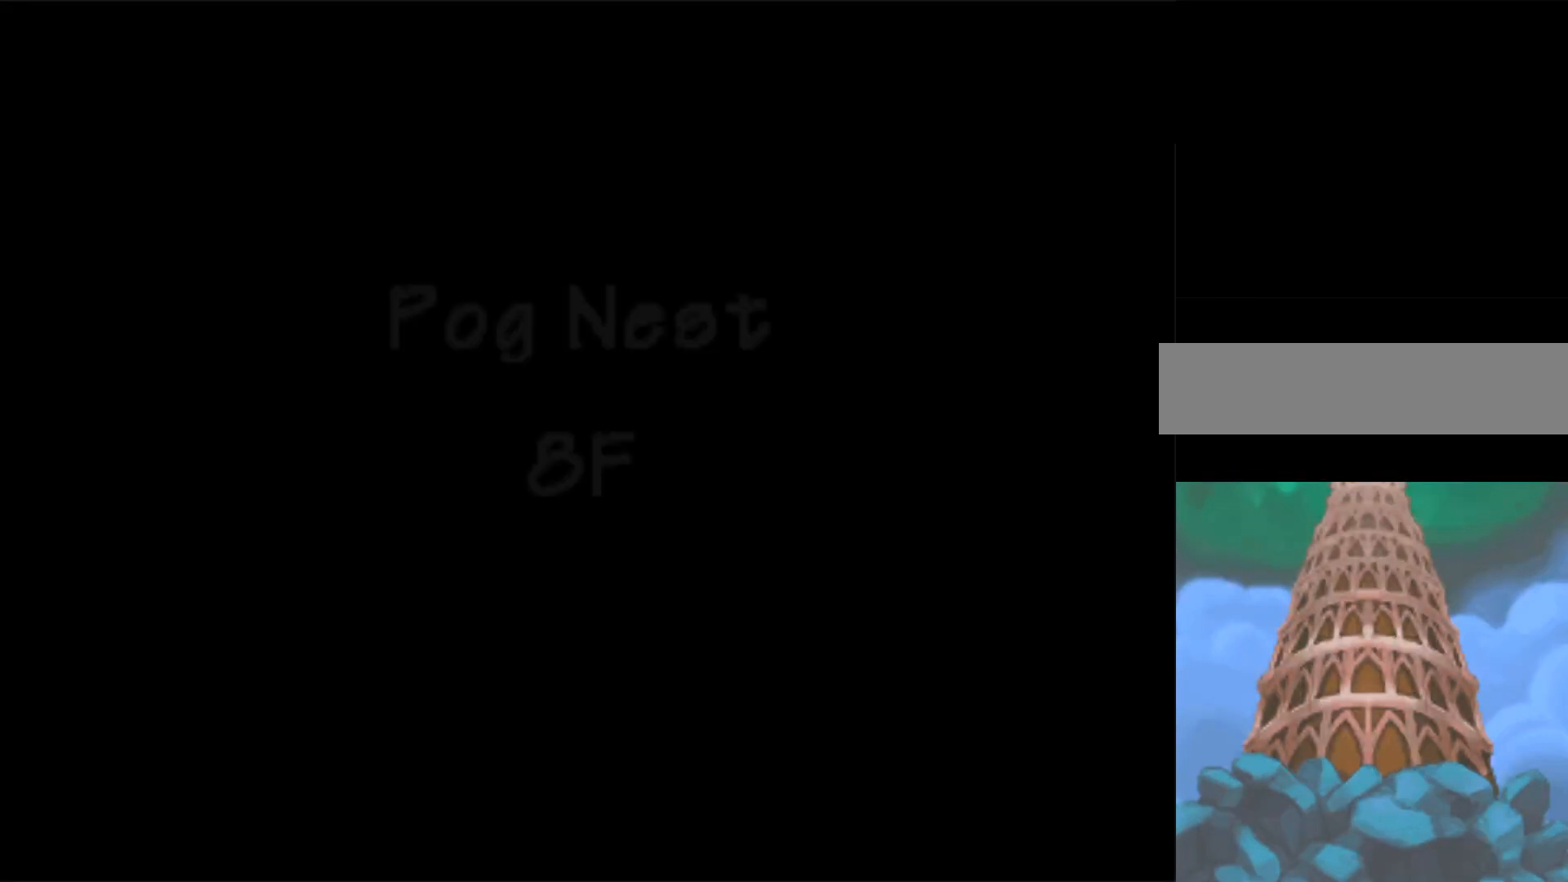
{"buttons": [], "events": []}
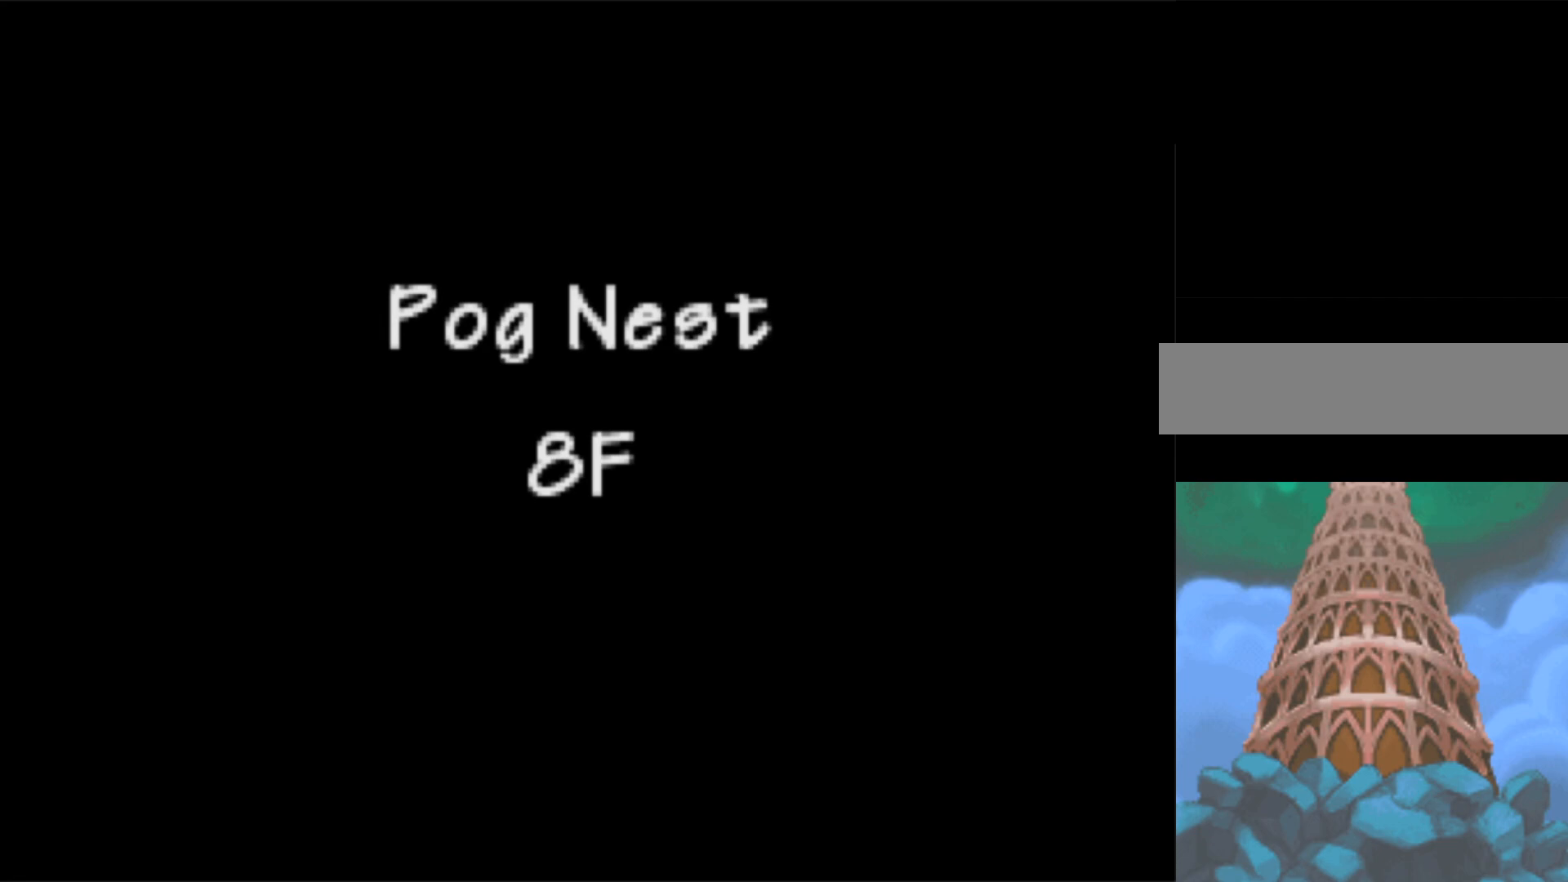
{"buttons": [], "events": []}
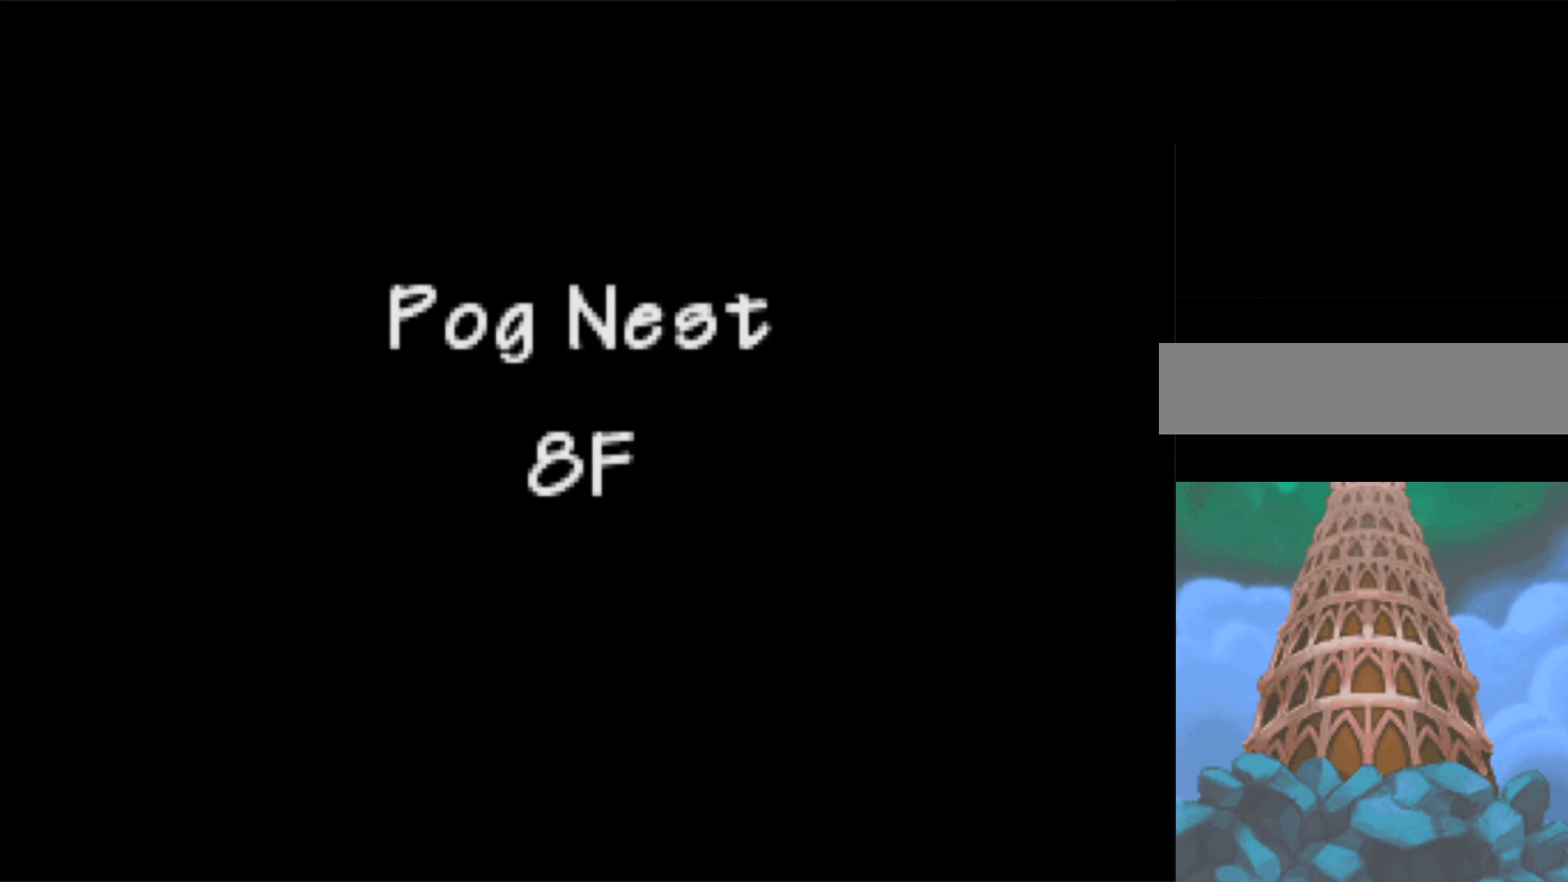
{"buttons": [], "events": []}
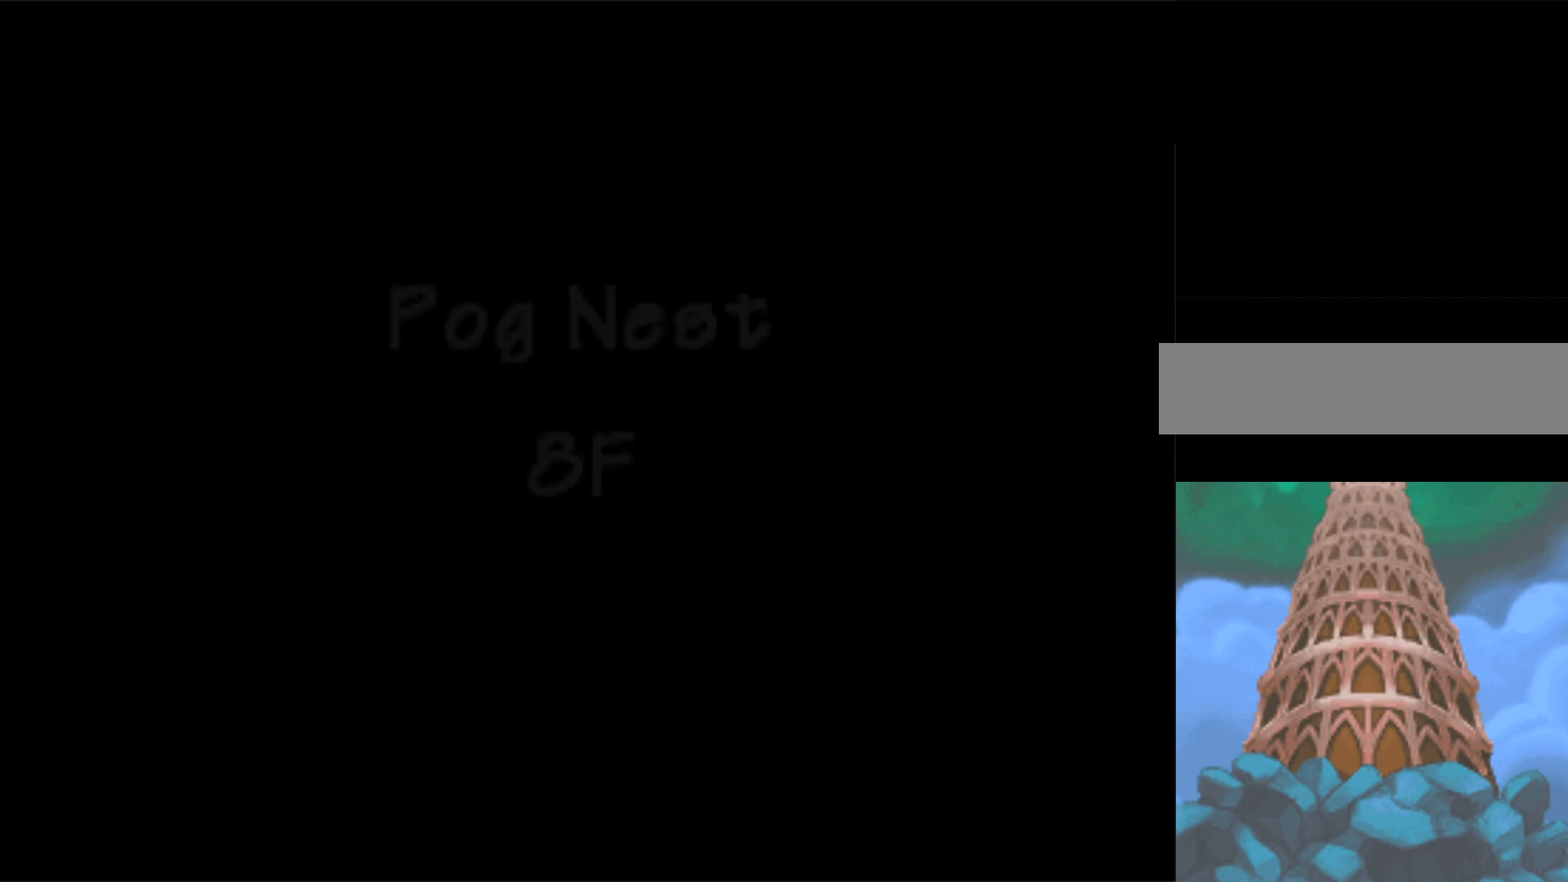
{"buttons": [], "events": []}
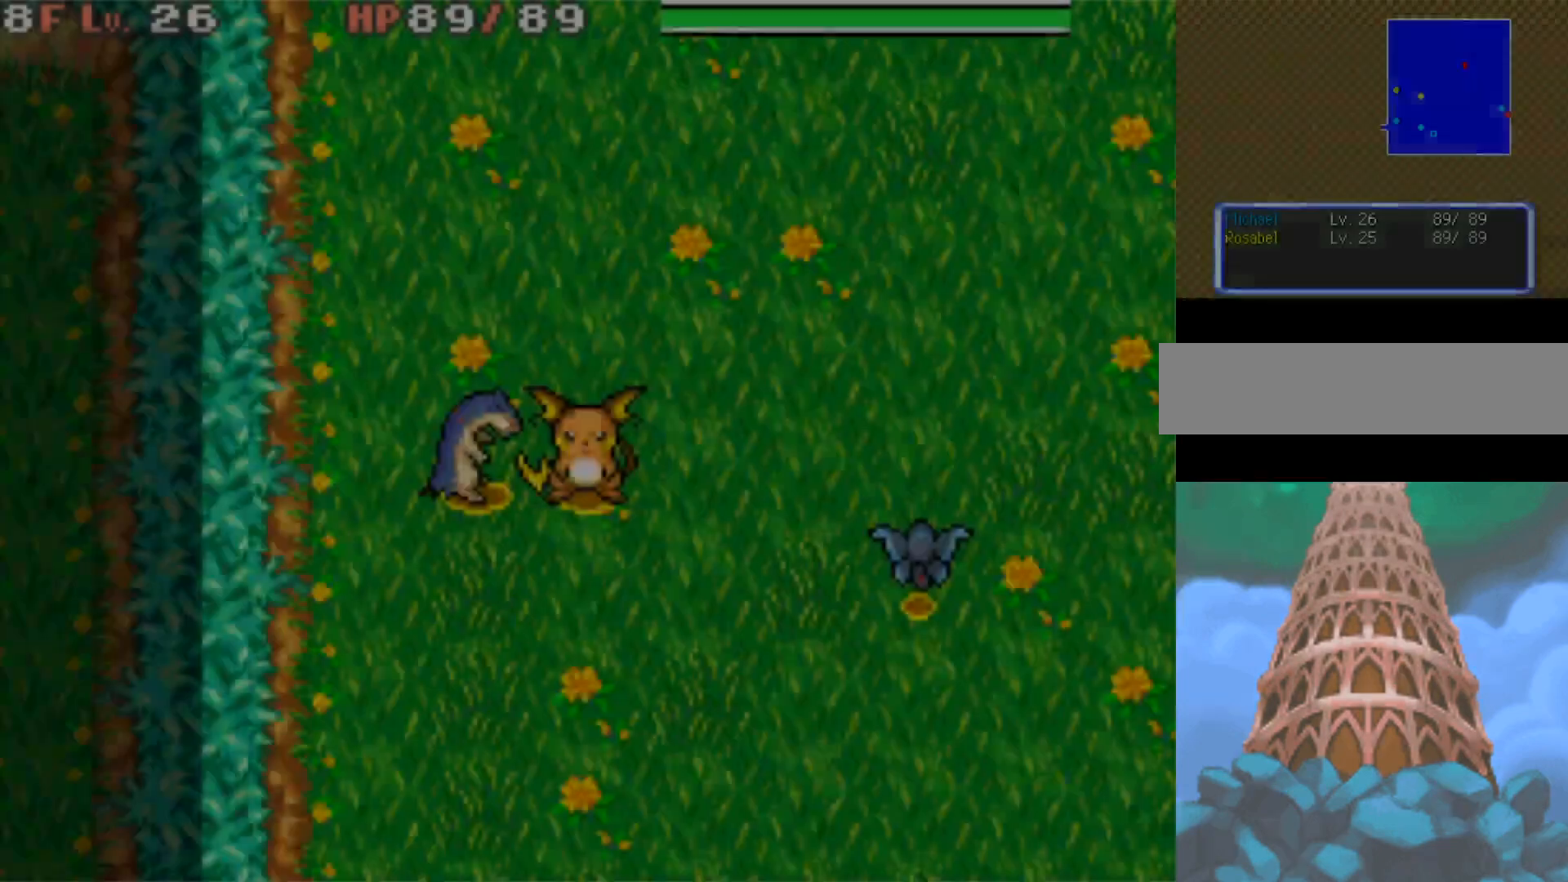
{"buttons": [], "events": []}
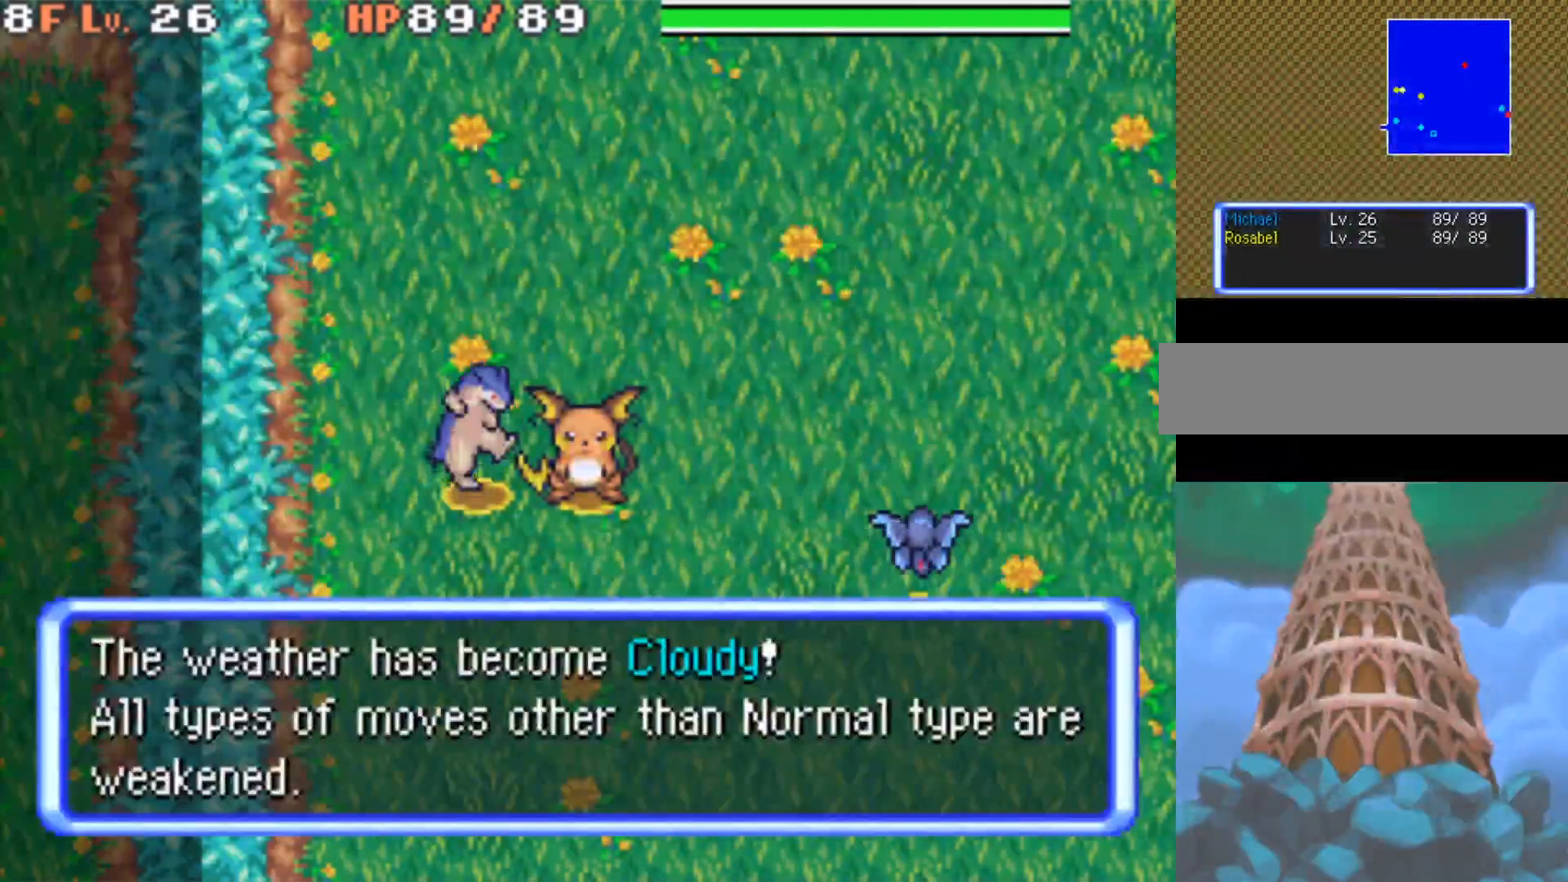
{"buttons": [], "events": []}
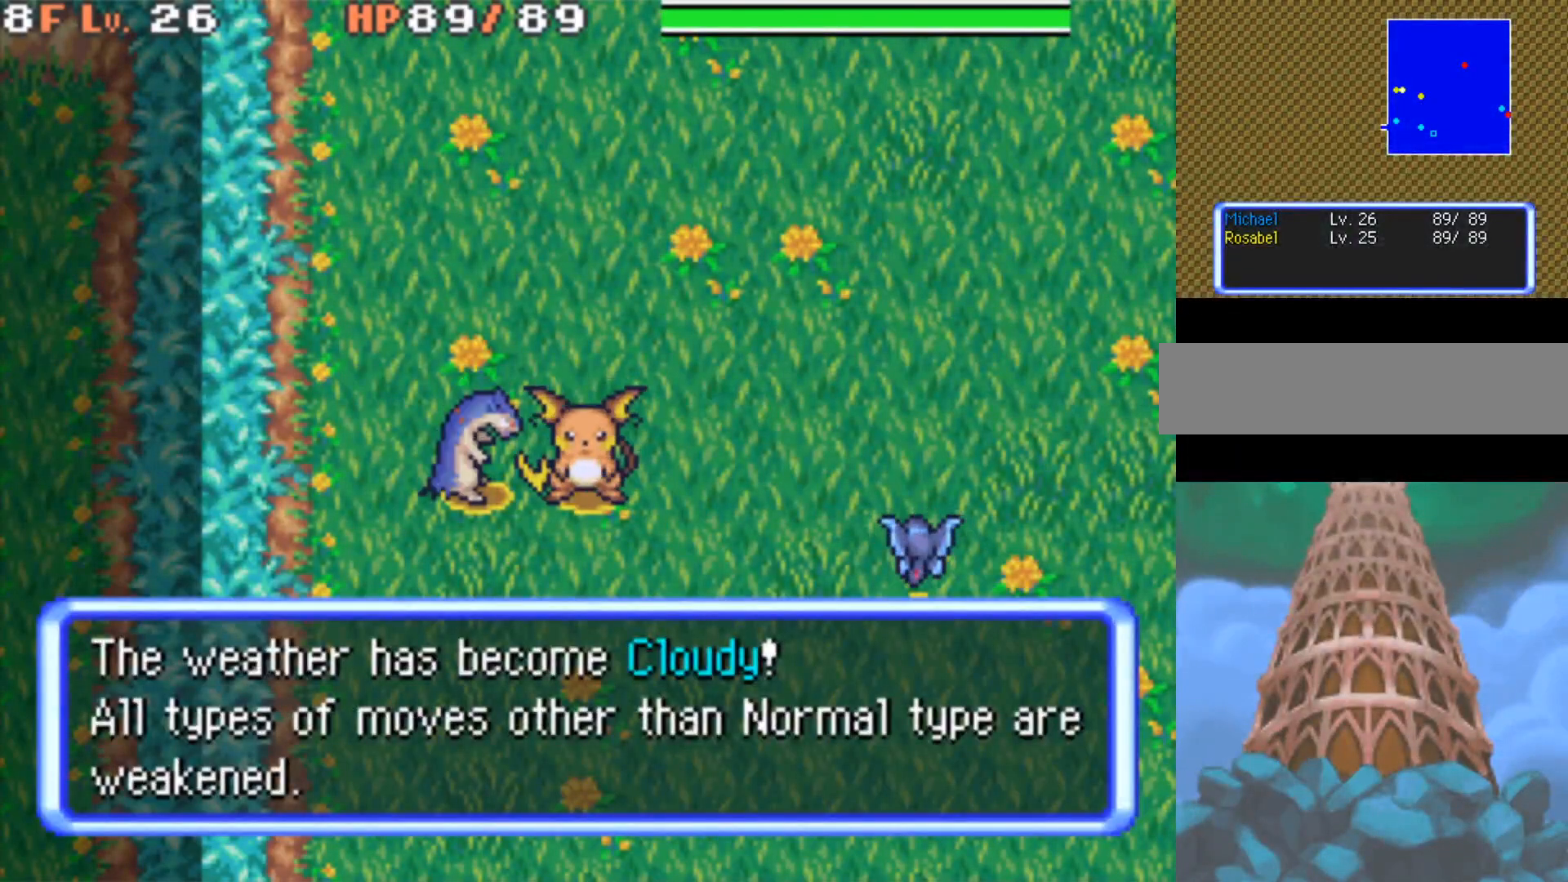
{"buttons": [], "events": []}
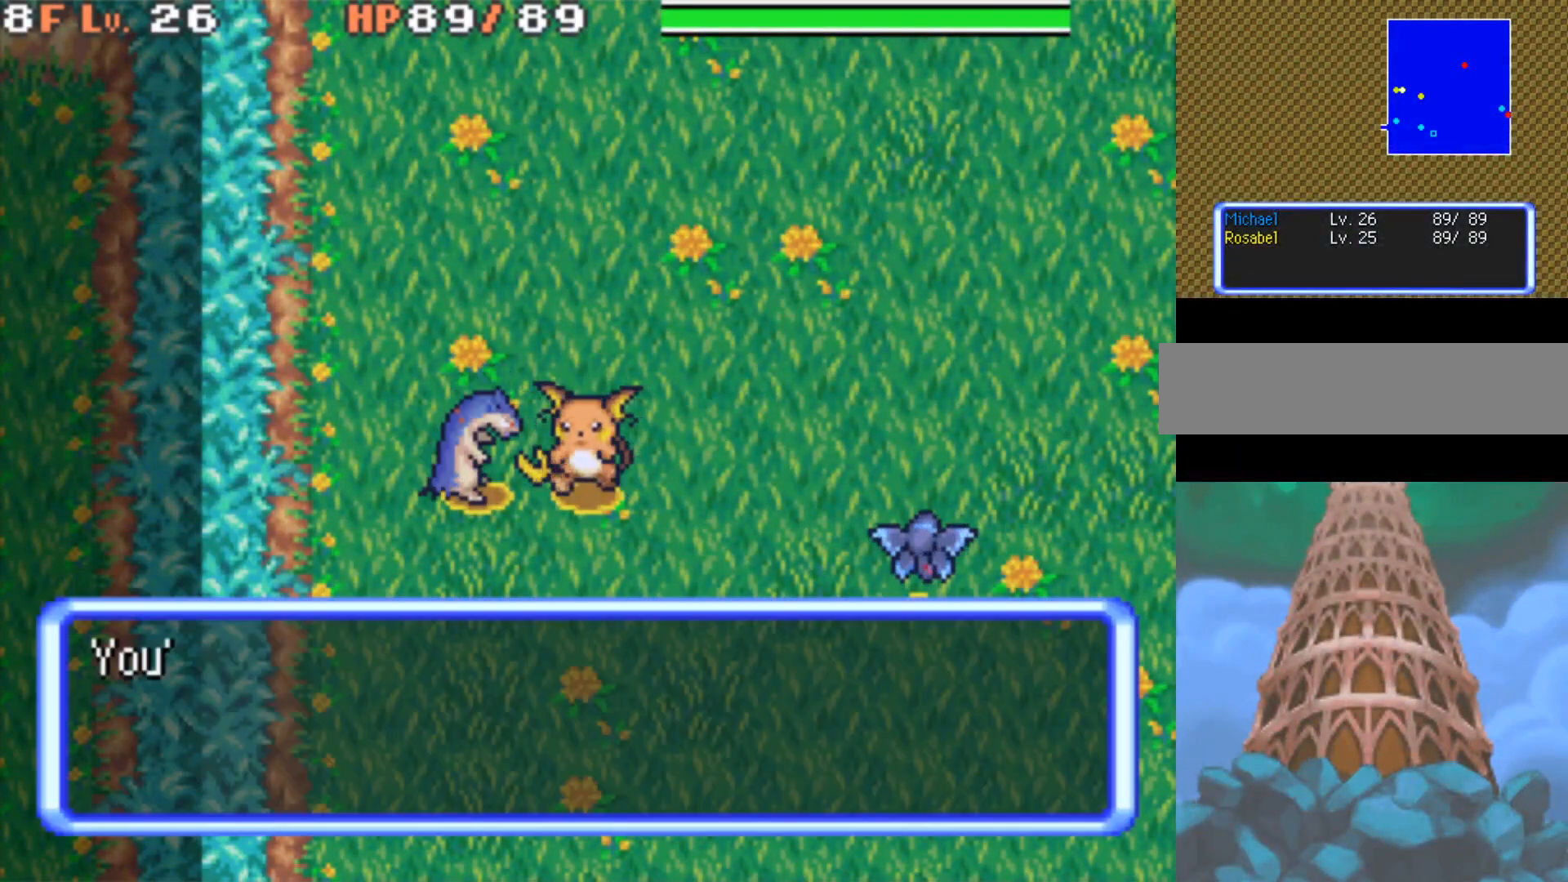
{"buttons": ["B"], "events": [[500, "B", "down"]]}
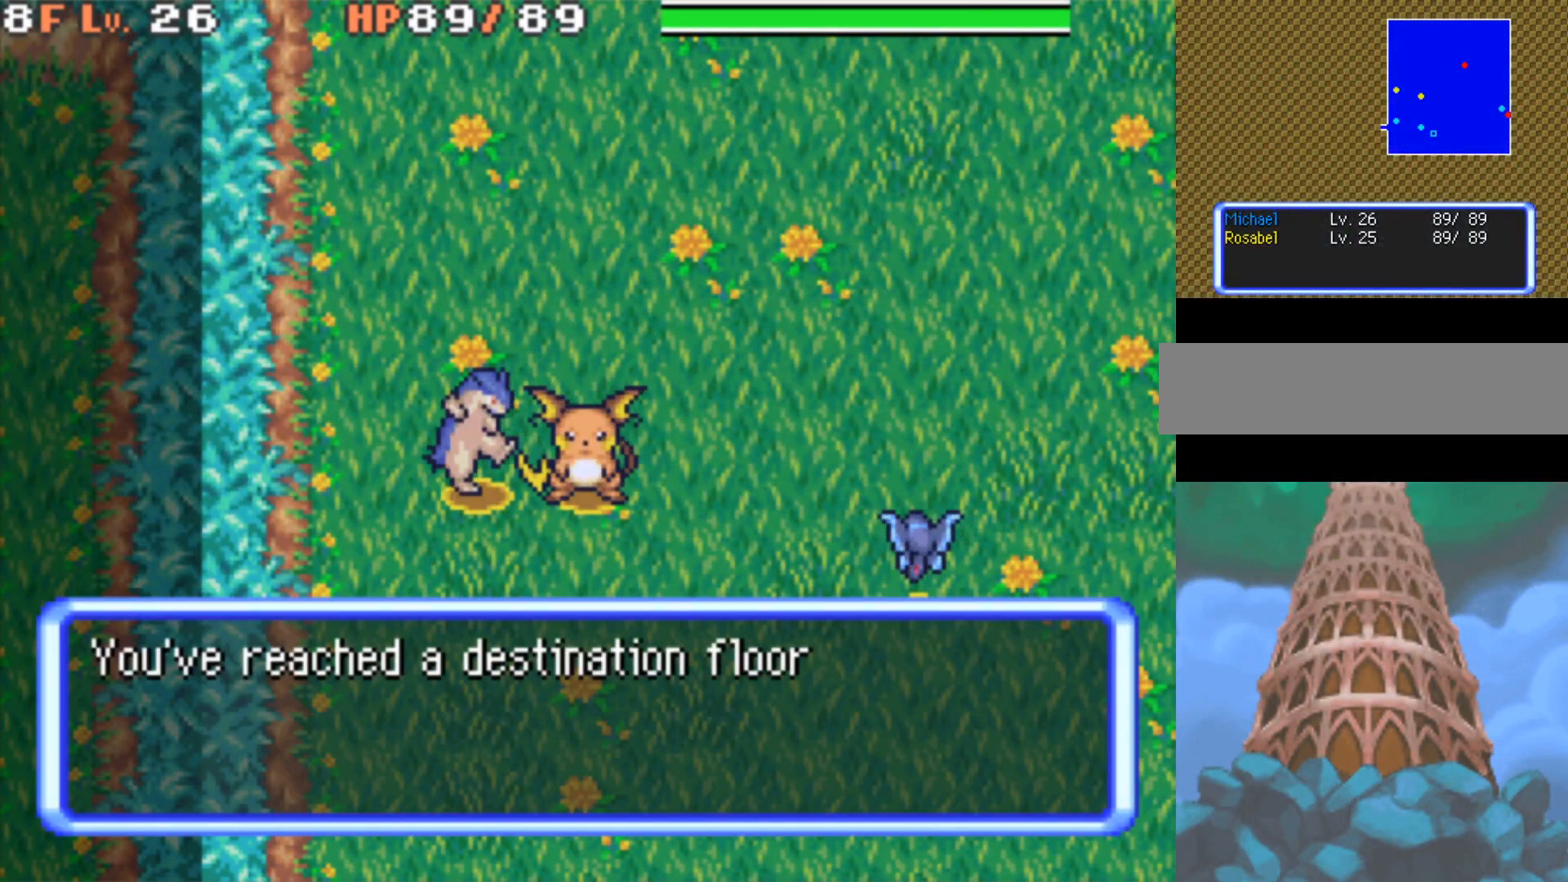
{"buttons": ["B"], "events": []}
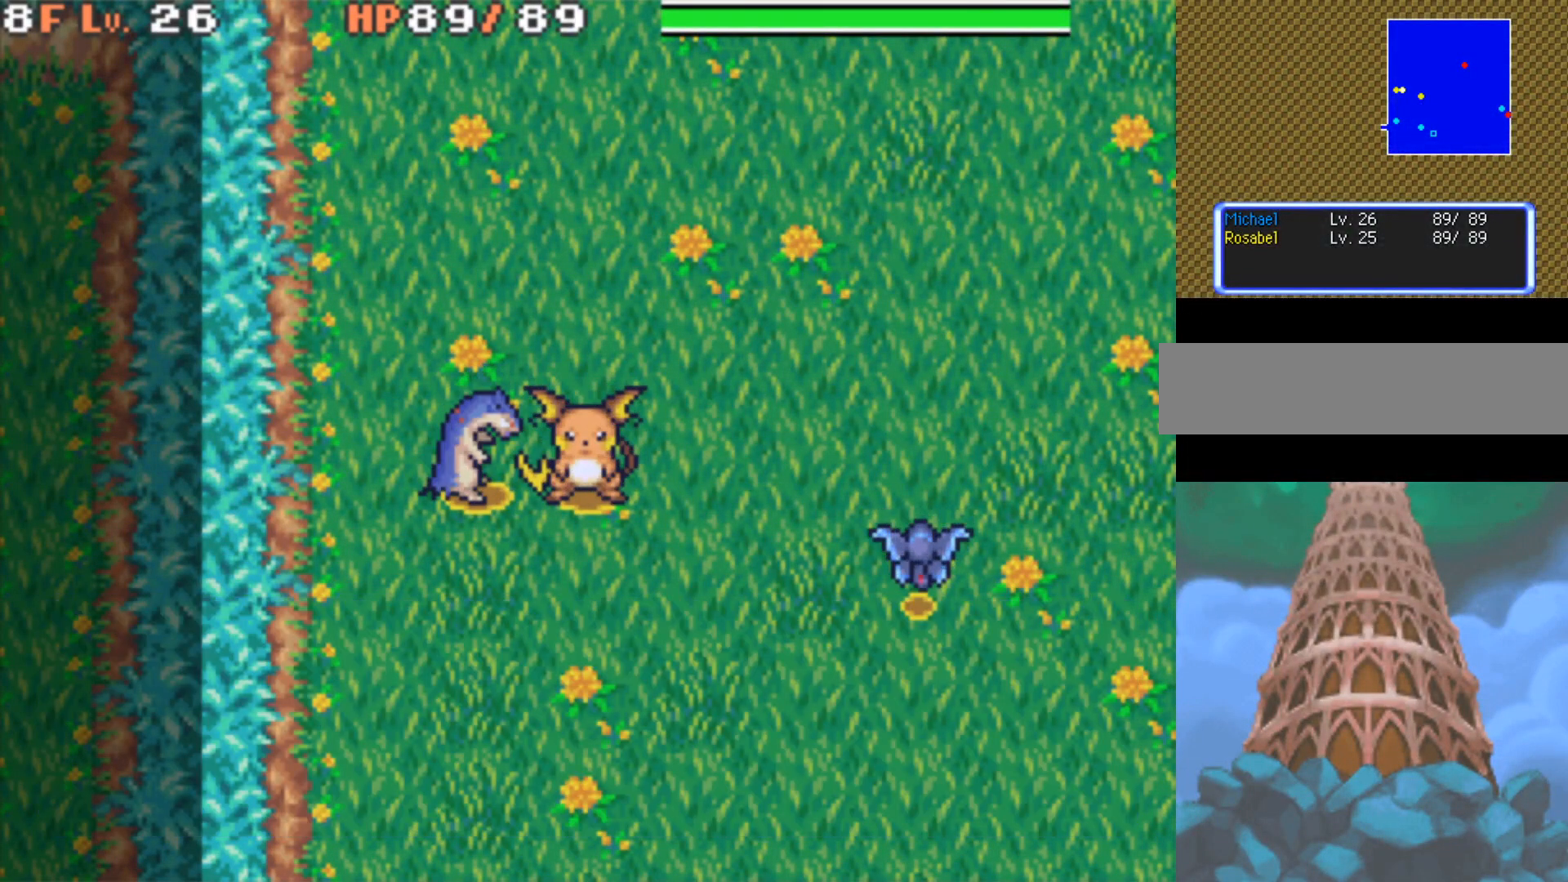
{"buttons": [], "events": [[67, "B", "up"]]}